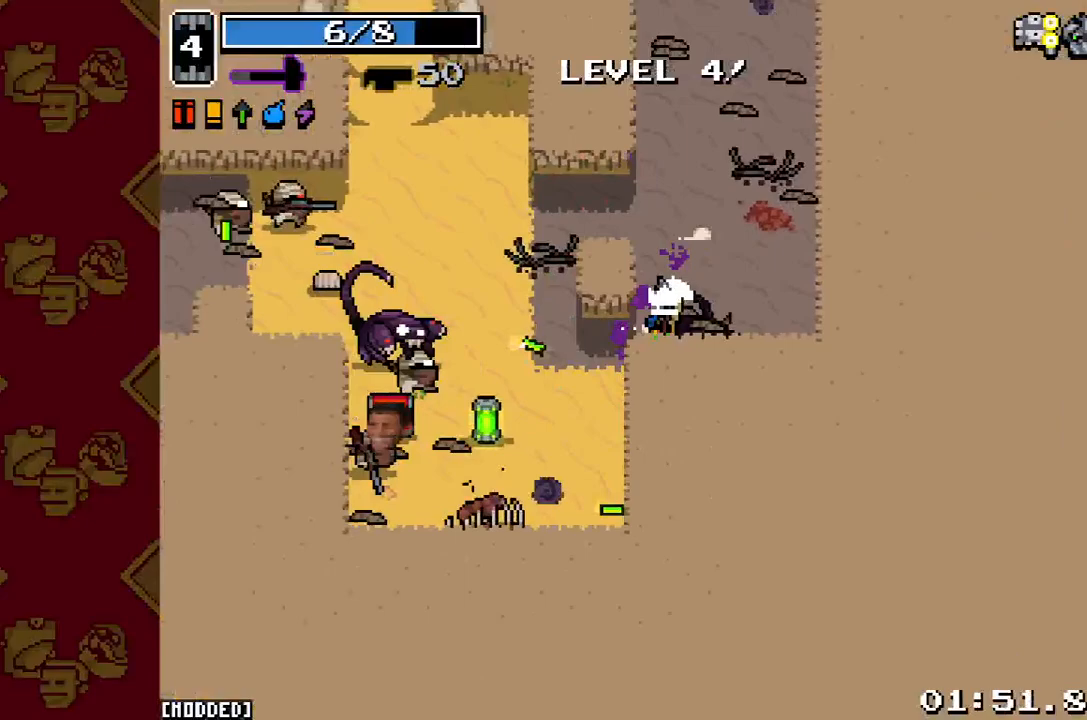
Gameplay with a controller (PlayStation layout); each line is a JSON object with the inputs held at the frame after it. "button_events" lists button changes between this image and that frame as [ms after this image, input, new state], when the widget could be followed in between (sticks are given only as held states). Not read: L3 R3.
{"buttons": ["R2"], "left_stick": "right", "right_stick": "left", "button_events": [[433, "R2", "down"]]}
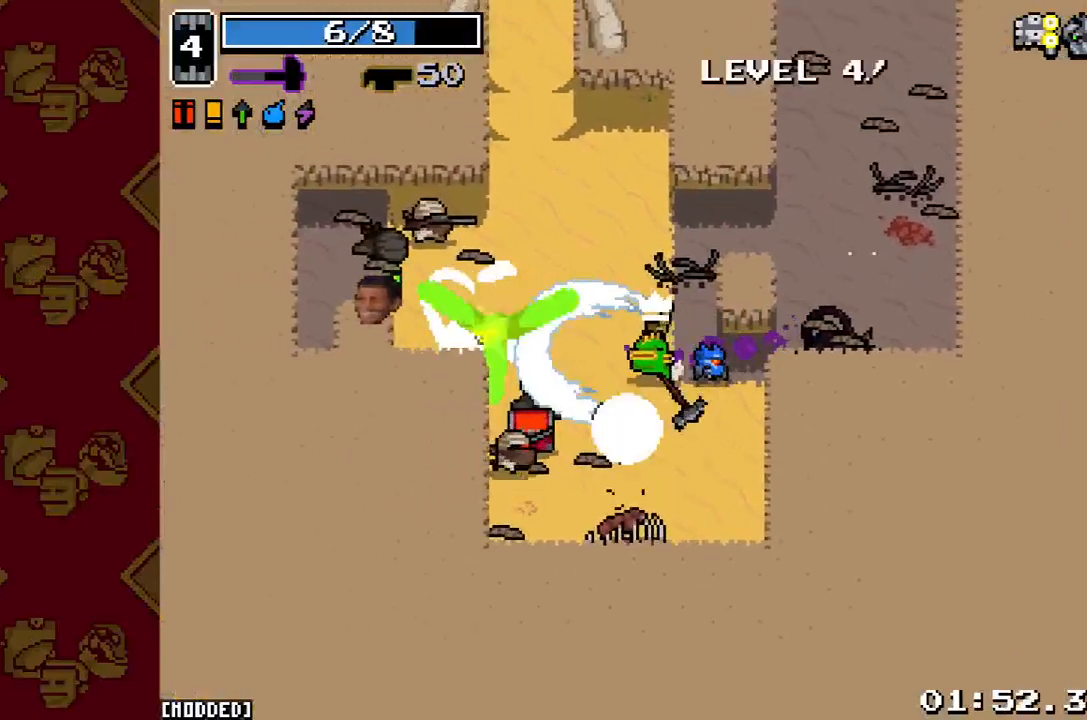
{"buttons": [], "left_stick": "down-left", "right_stick": "left", "button_events": [[100, "R2", "up"]]}
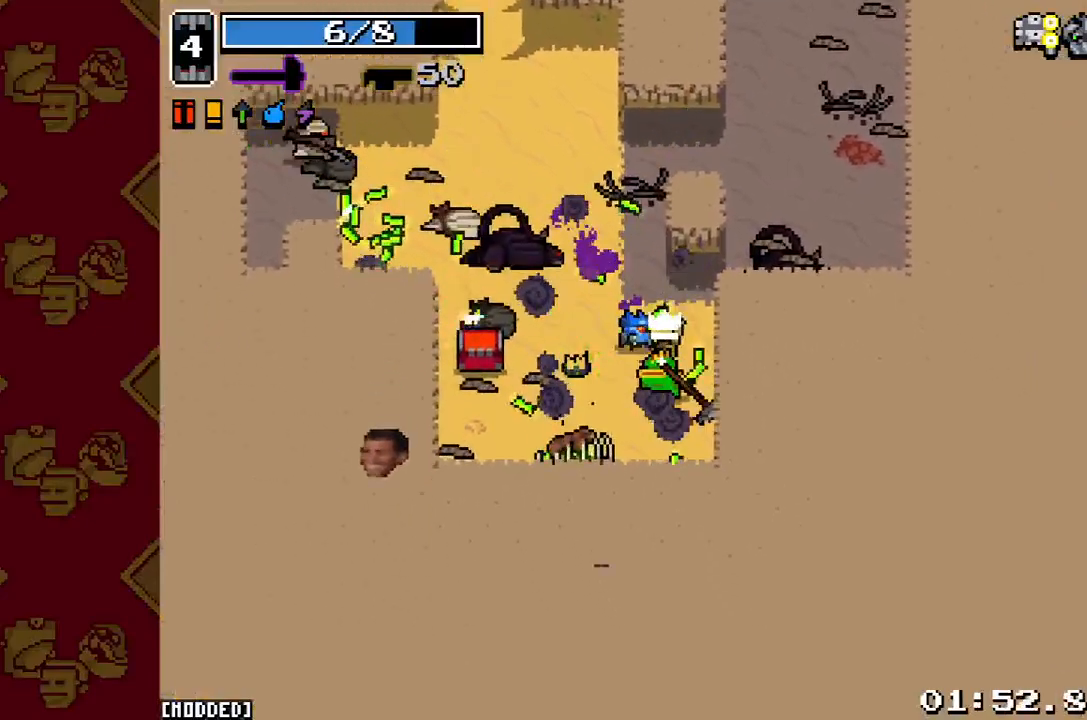
{"buttons": [], "left_stick": "down-left", "right_stick": "left", "button_events": [[33, "R2", "down"], [200, "R2", "up"]]}
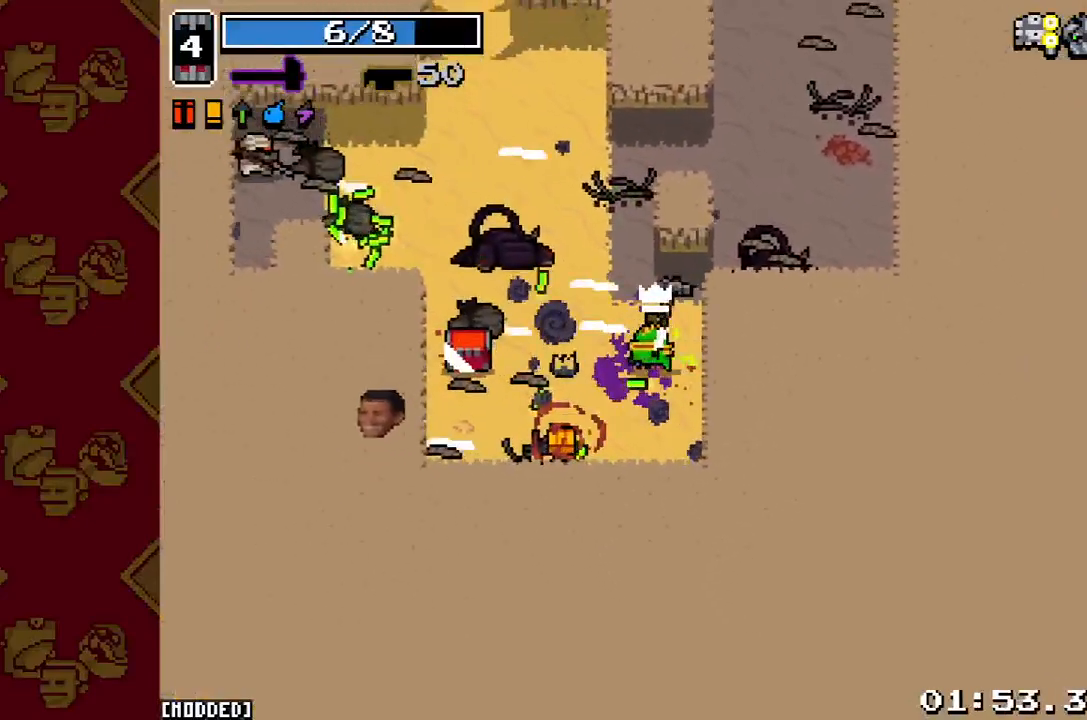
{"buttons": [], "left_stick": "up-left", "right_stick": "left", "button_events": [[67, "R2", "down"], [233, "R2", "up"]]}
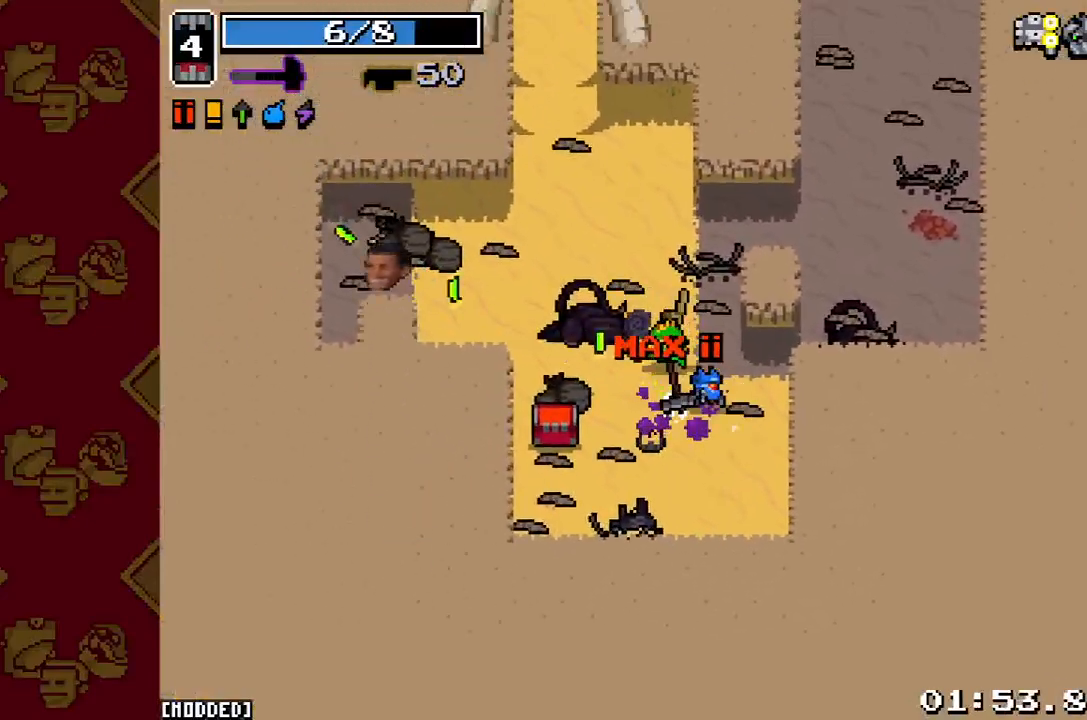
{"buttons": [], "left_stick": "up-left", "right_stick": "up-left", "button_events": []}
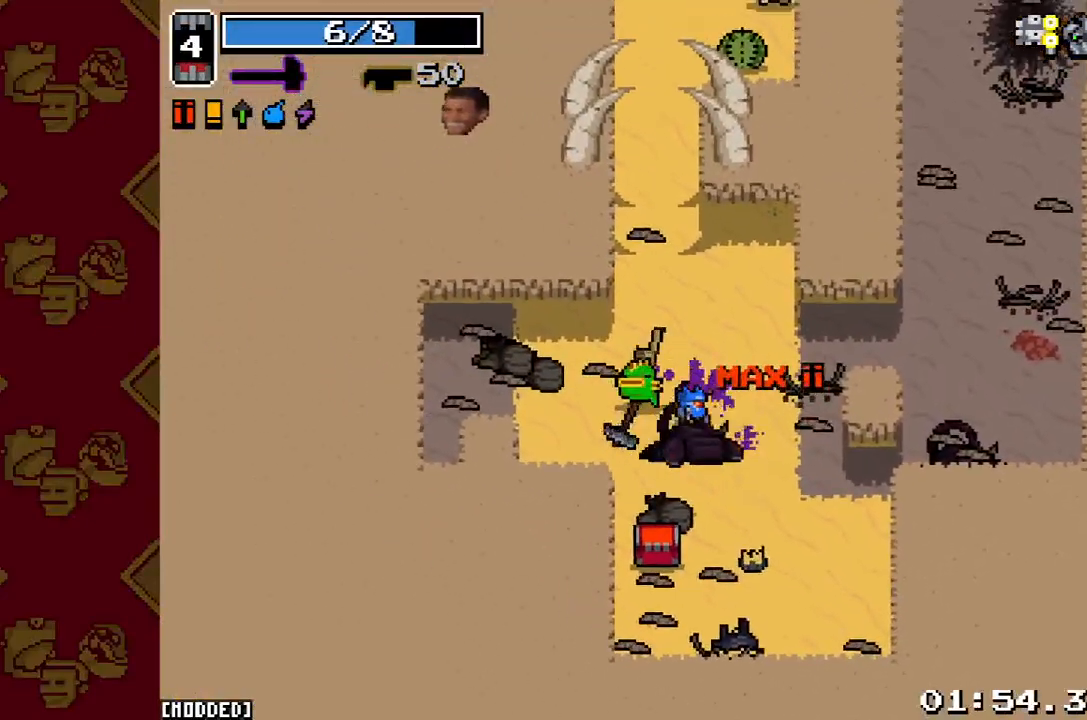
{"buttons": [], "left_stick": "up", "right_stick": "up", "button_events": []}
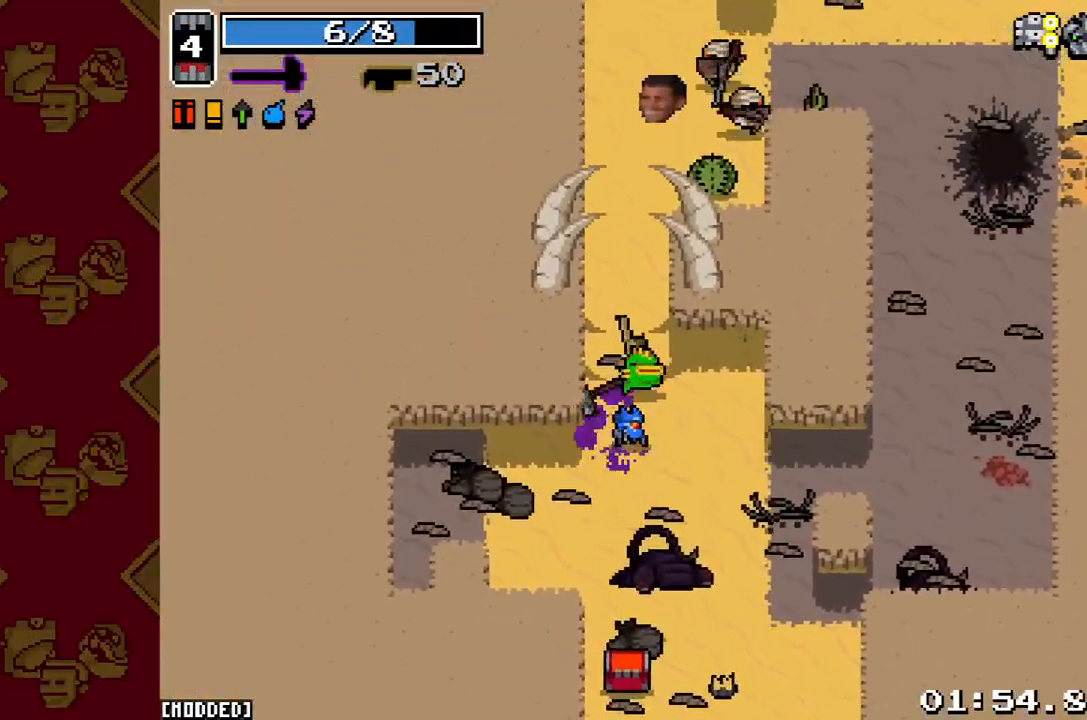
{"buttons": ["R2"], "left_stick": "up-right", "right_stick": "up-right", "button_events": [[33, "L2", "down"], [233, "L2", "up"], [433, "R2", "down"]]}
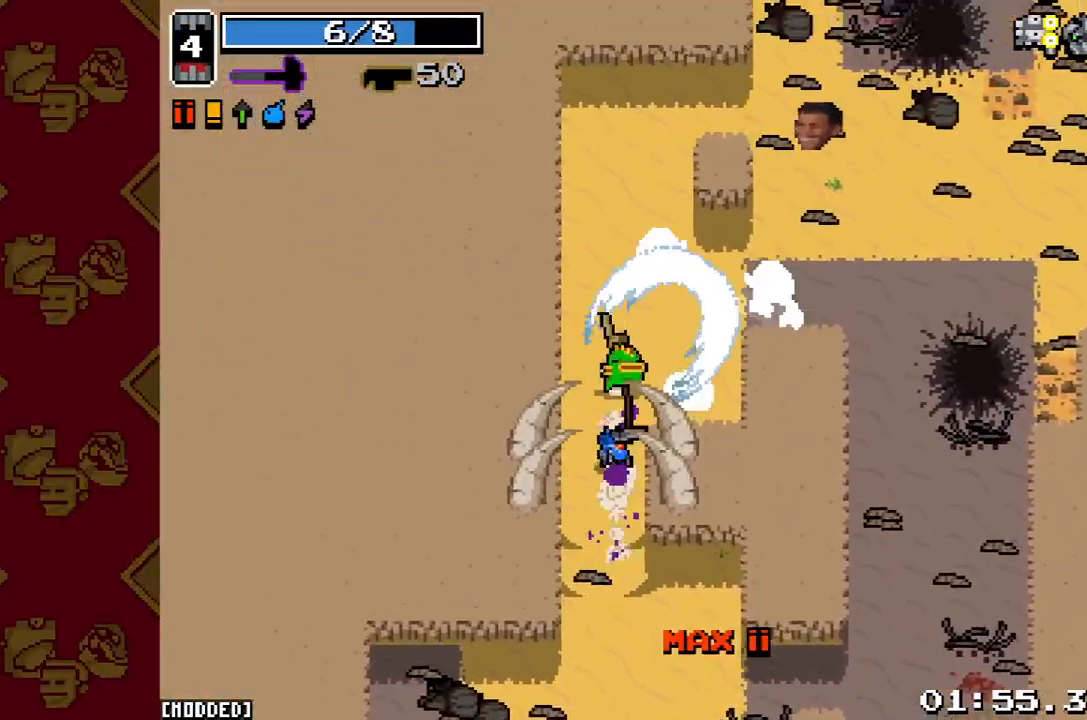
{"buttons": [], "left_stick": "down-left", "right_stick": "down-right", "button_events": [[100, "R2", "up"]]}
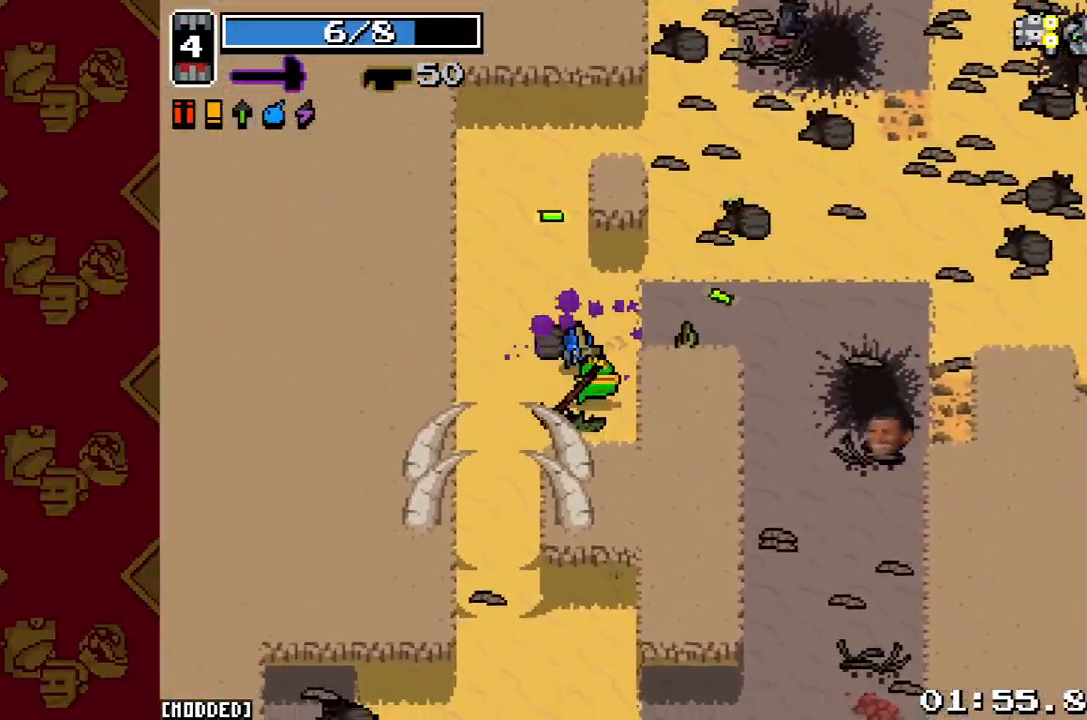
{"buttons": ["L2"], "left_stick": "down", "right_stick": "down", "button_events": [[400, "L2", "down"]]}
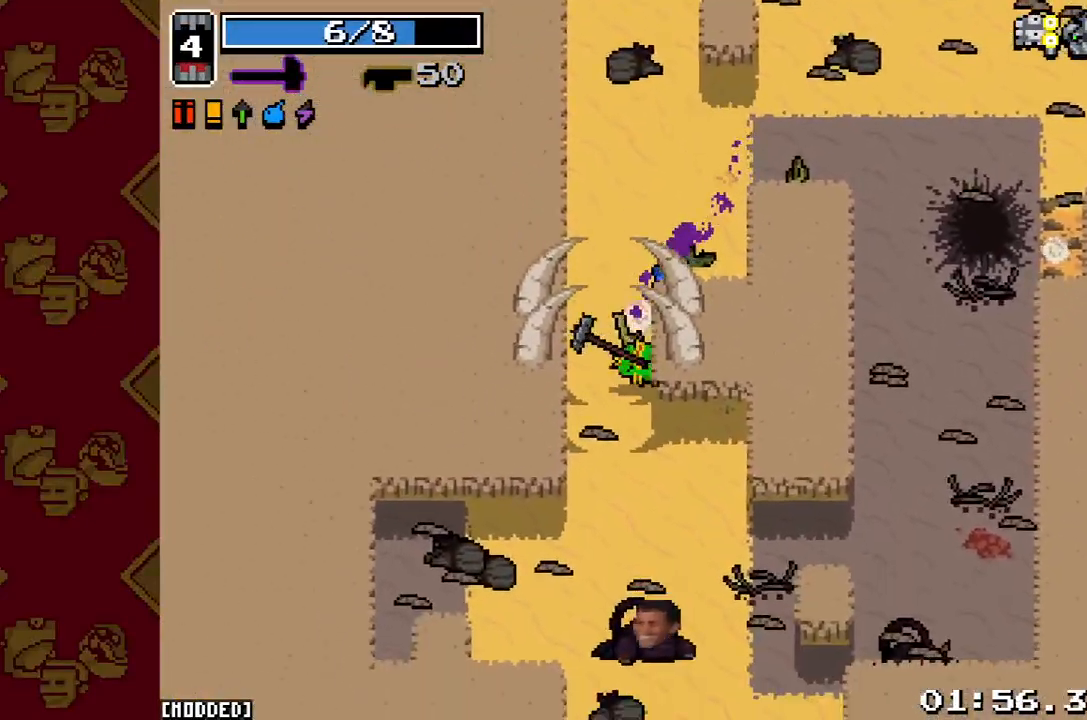
{"buttons": [], "left_stick": "down", "right_stick": "down", "button_events": [[100, "L2", "up"], [300, "L2", "down"], [467, "L2", "up"]]}
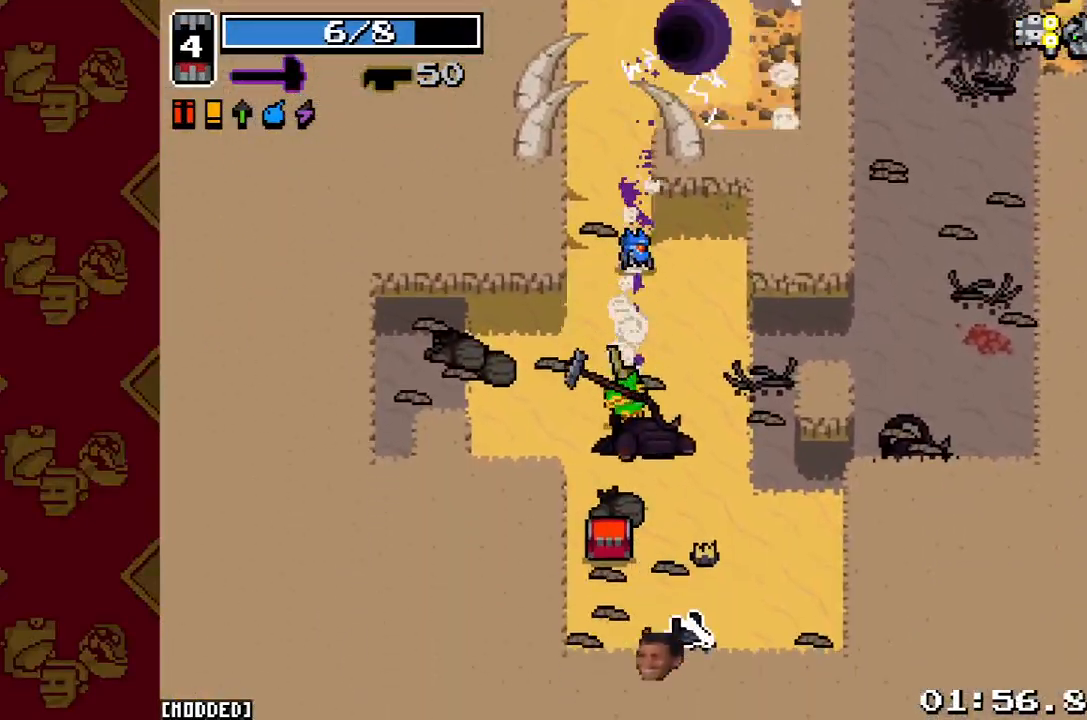
{"buttons": [], "left_stick": "down-right", "right_stick": "down-right", "button_events": []}
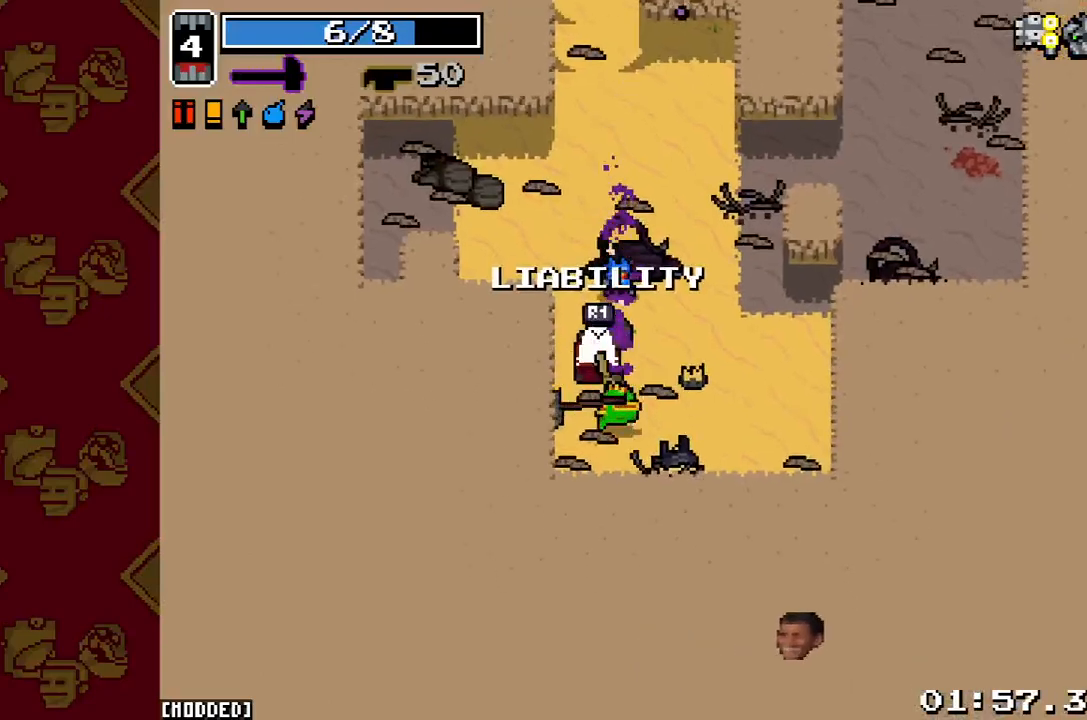
{"buttons": [], "left_stick": "up", "right_stick": "up", "button_events": [[267, "L2", "down"], [433, "L2", "up"]]}
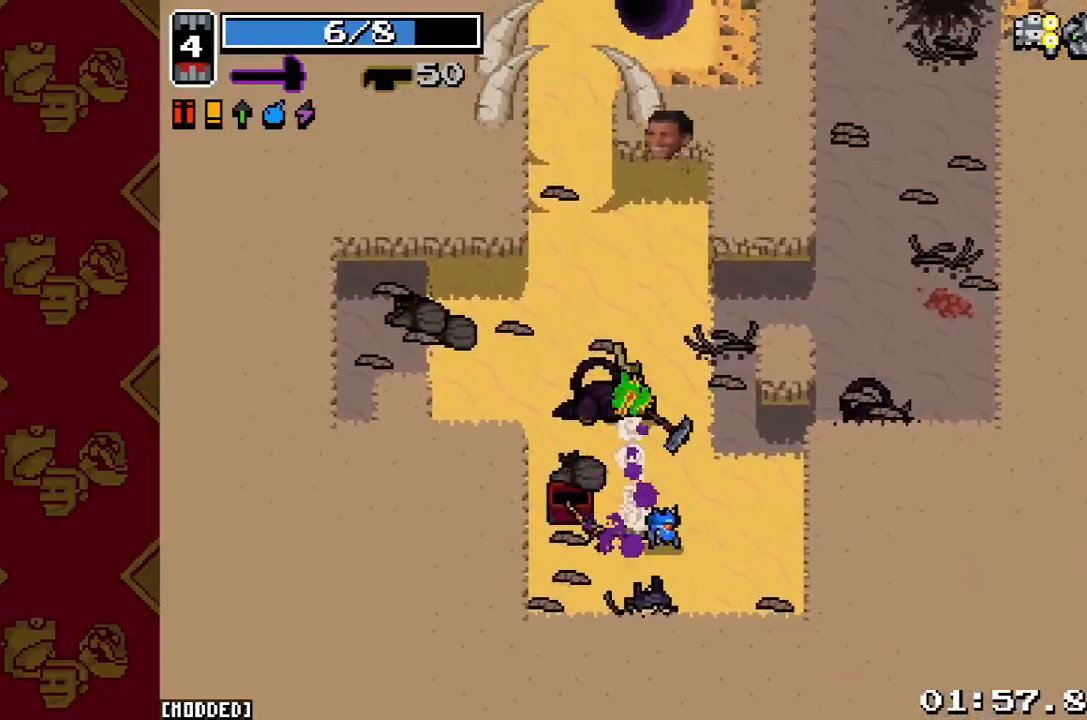
{"buttons": [], "left_stick": "up", "right_stick": "up", "button_events": [[267, "L2", "down"], [433, "L2", "up"]]}
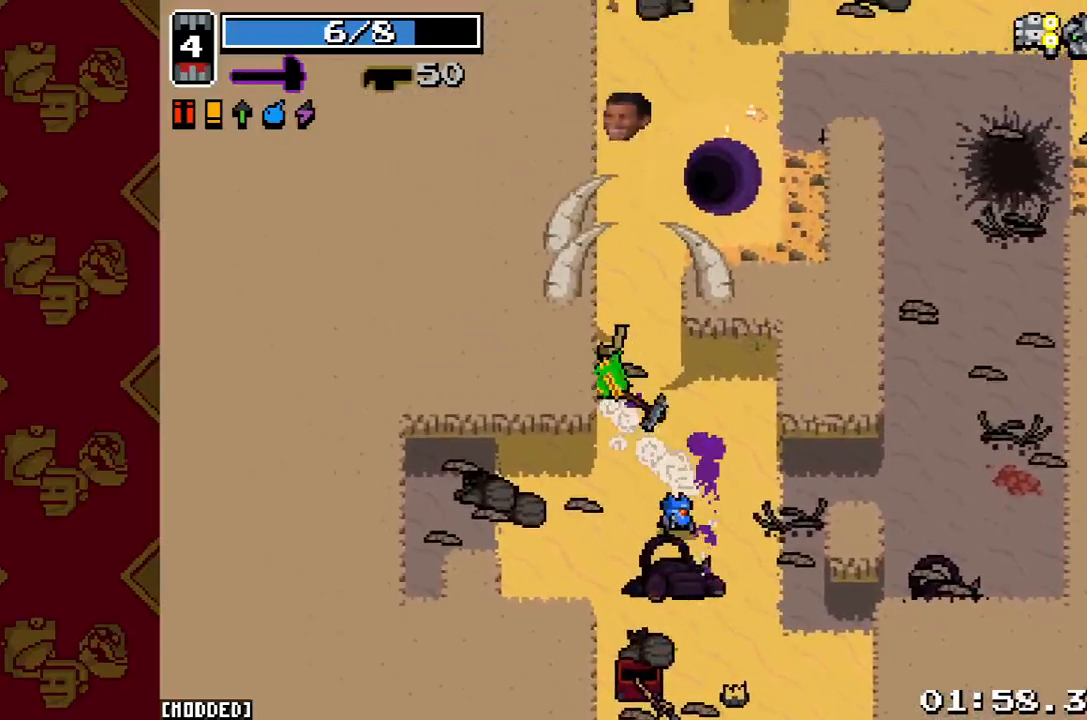
{"buttons": [], "left_stick": "center", "right_stick": "up-right", "button_events": [[233, "L2", "down"], [367, "L2", "up"]]}
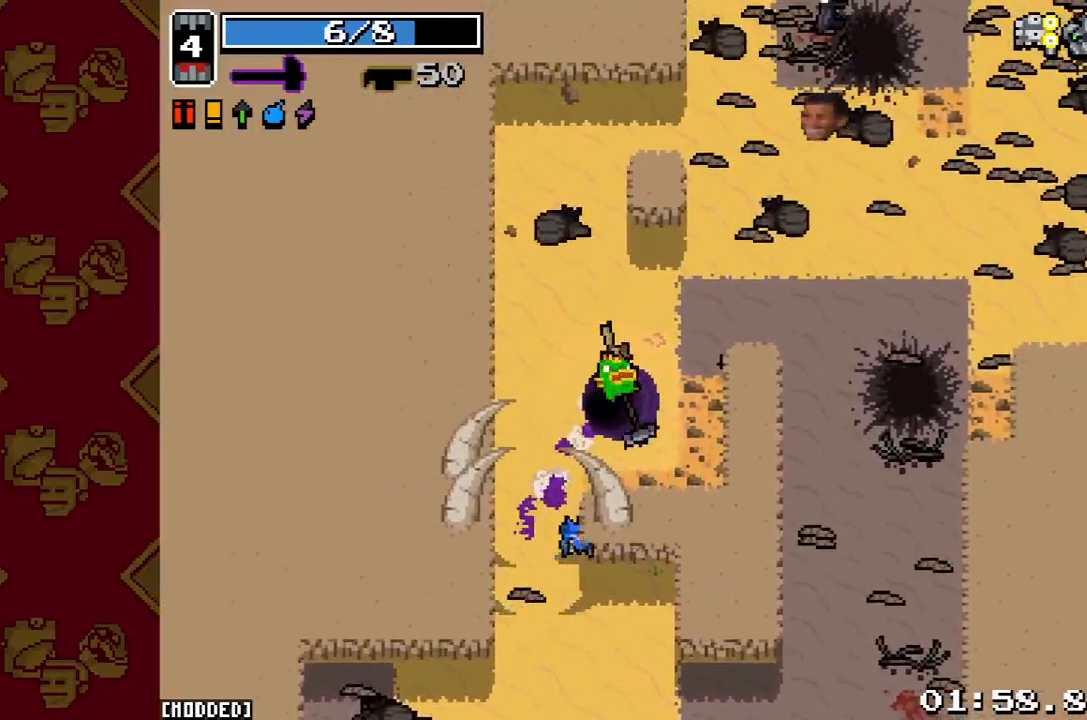
{"buttons": [], "left_stick": "center", "right_stick": "center", "button_events": [[67, "R2", "down"], [233, "R2", "up"]]}
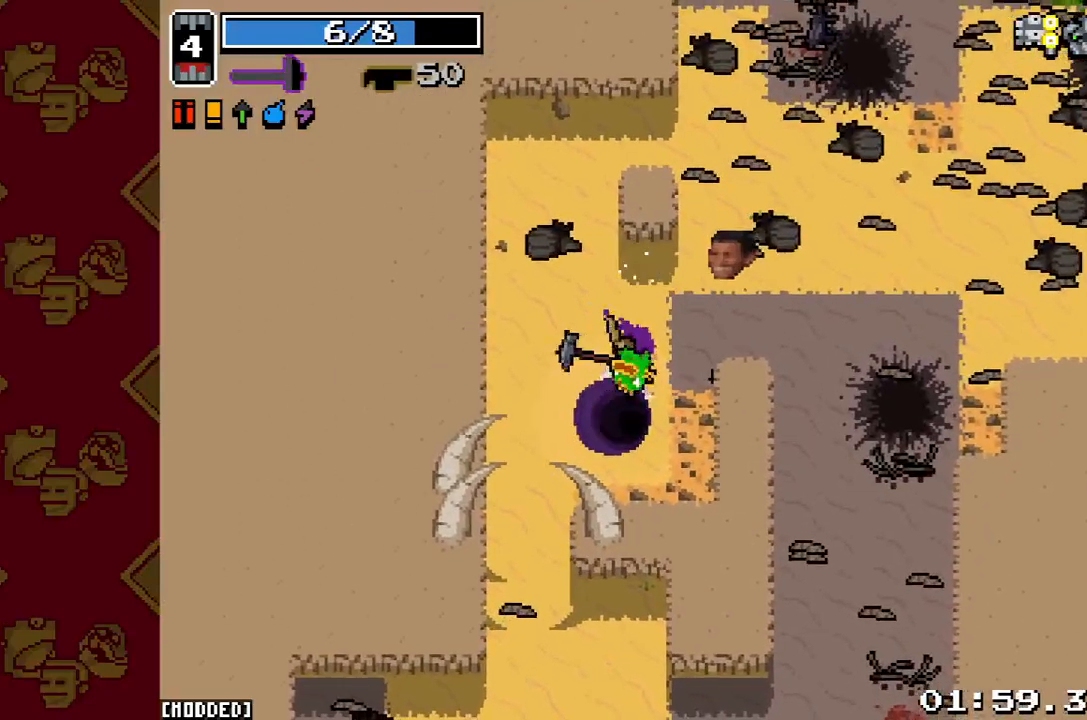
{"buttons": [], "left_stick": "center", "right_stick": "center", "button_events": [[100, "L1", "down"], [233, "L1", "up"]]}
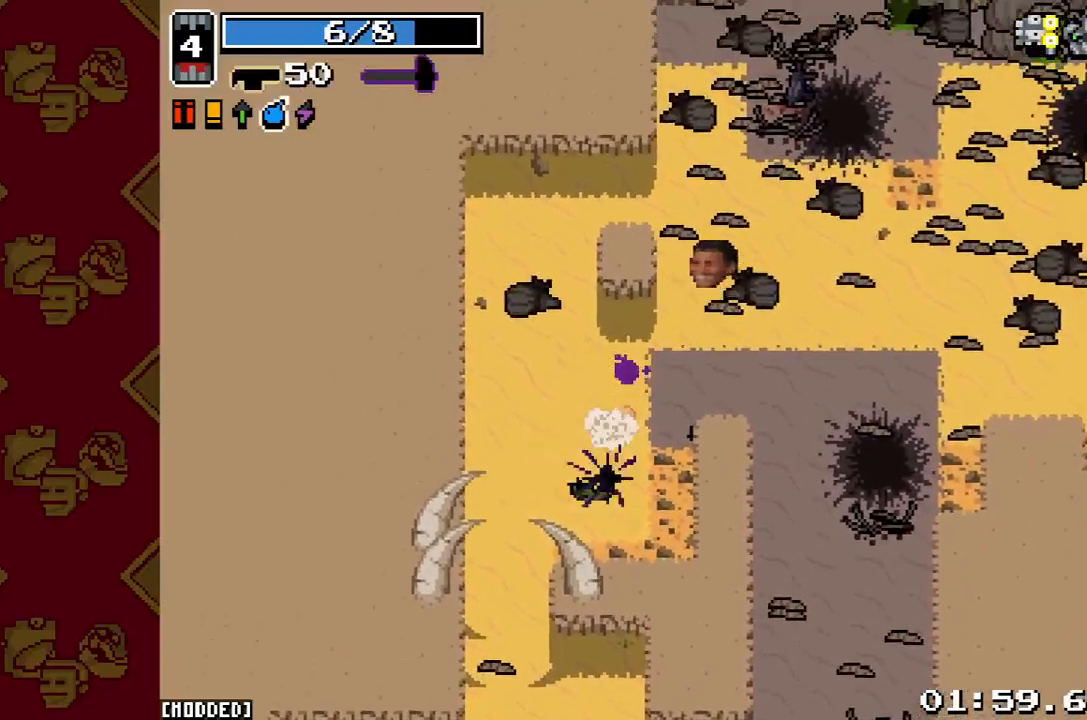
{"buttons": [], "left_stick": "center", "right_stick": "center", "button_events": []}
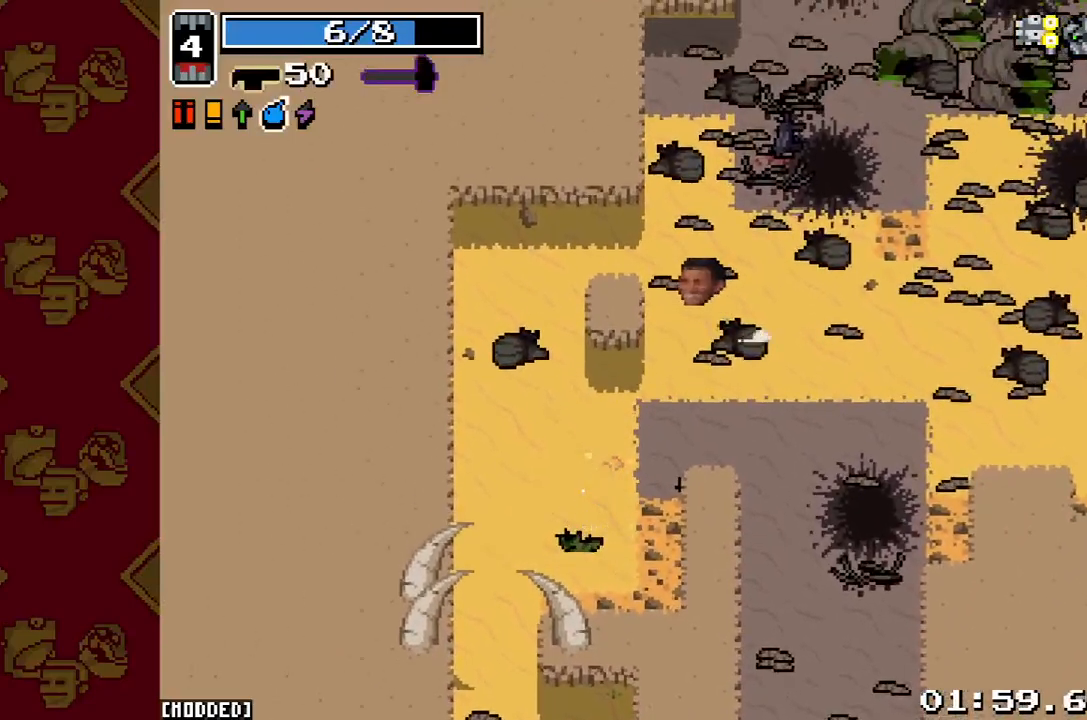
{"buttons": [], "left_stick": "center", "right_stick": "center", "button_events": []}
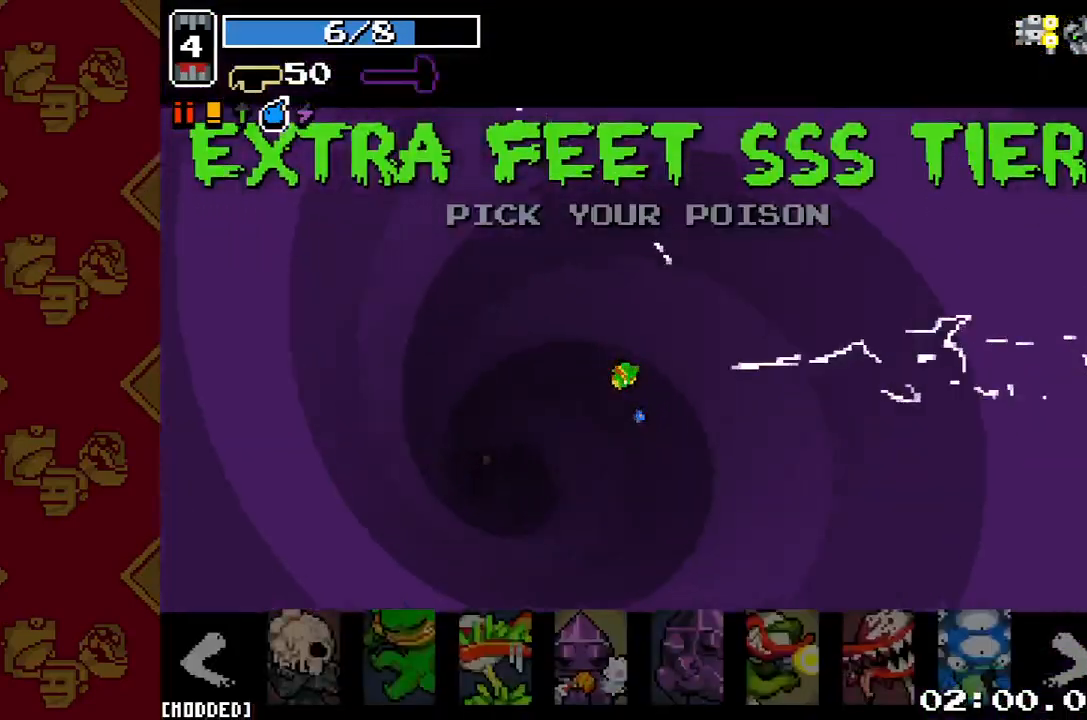
{"buttons": [], "left_stick": "center", "right_stick": "center", "button_events": []}
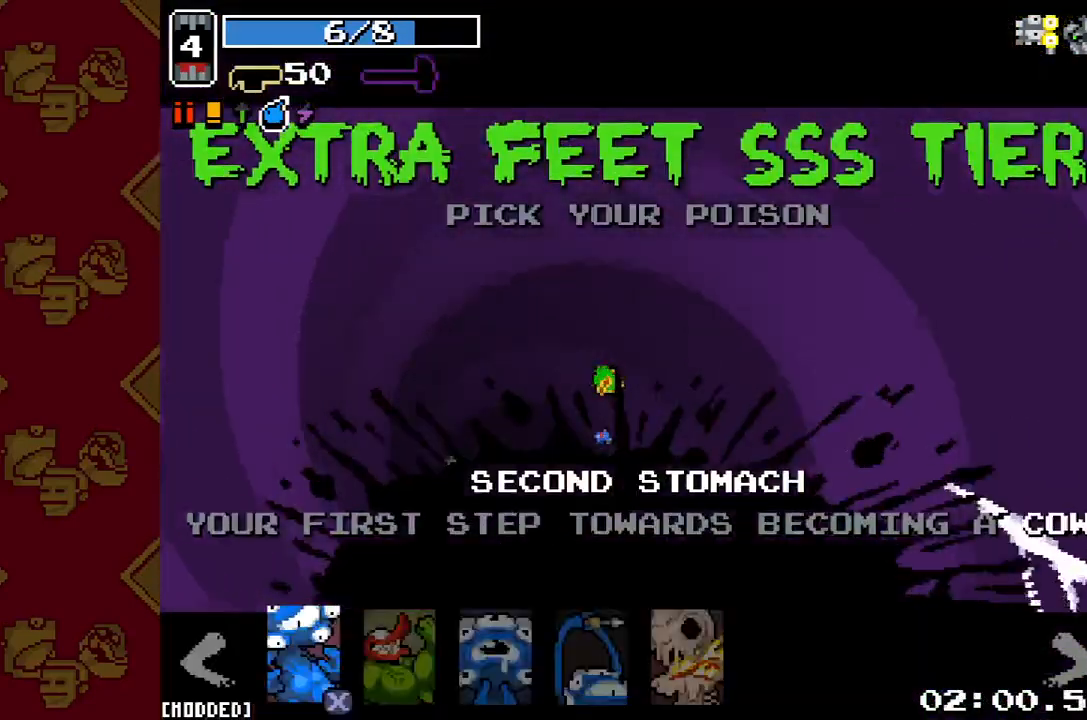
{"buttons": [], "left_stick": "right", "right_stick": "center", "button_events": []}
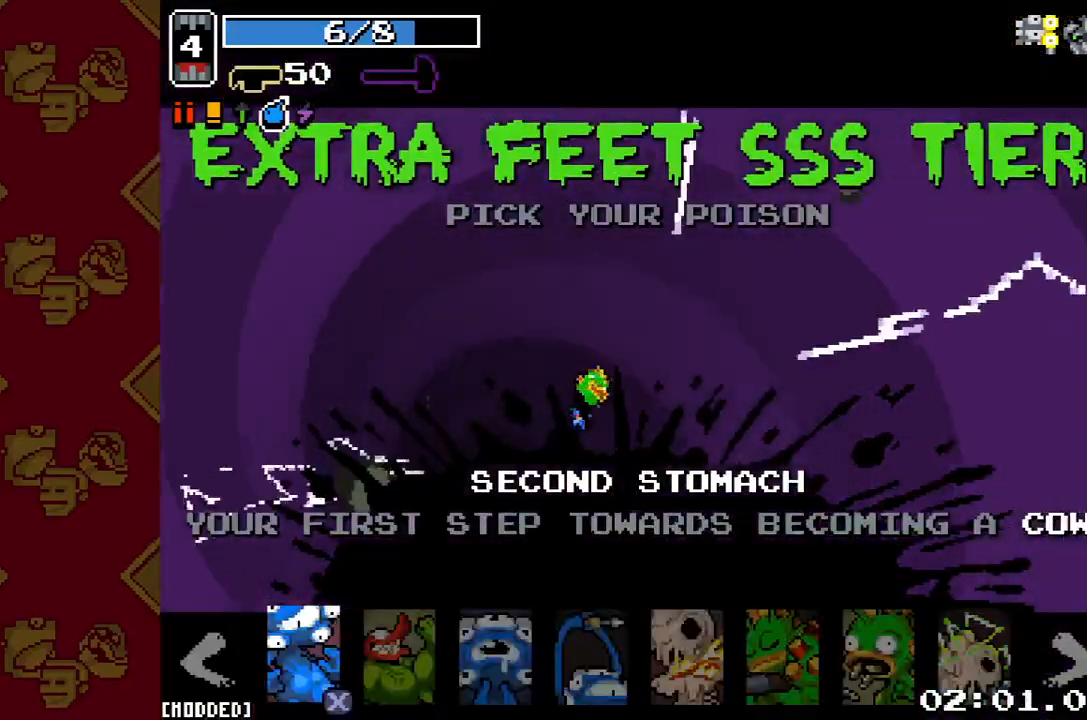
{"buttons": [], "left_stick": "center", "right_stick": "center", "button_events": []}
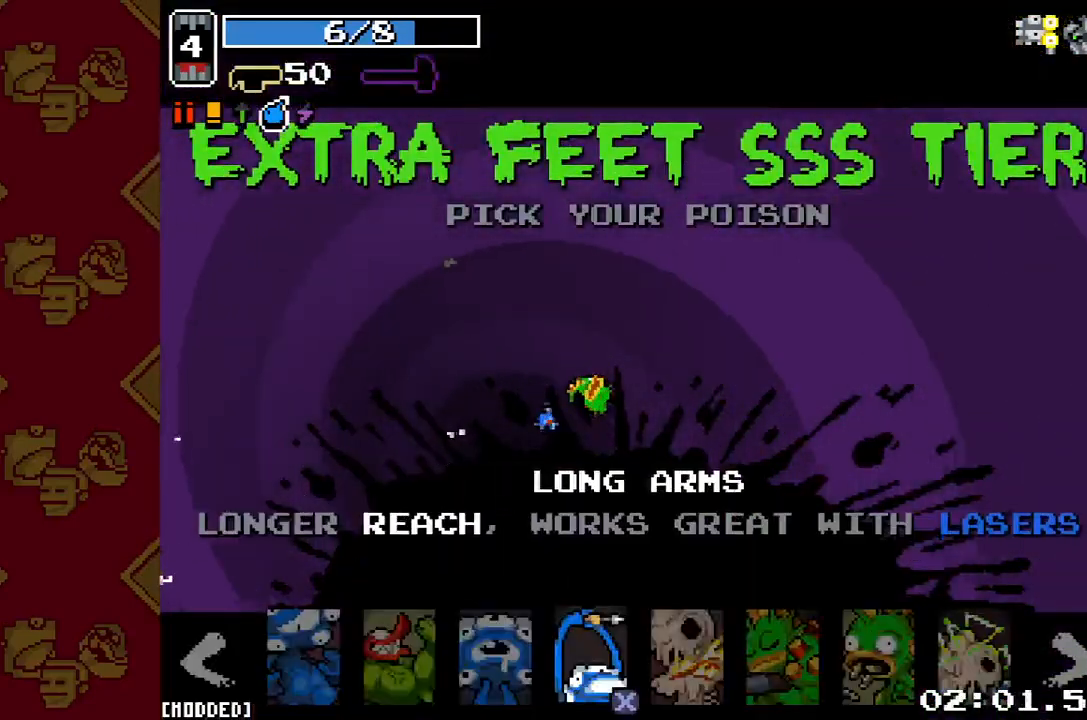
{"buttons": [], "left_stick": "center", "right_stick": "center", "button_events": [[167, "R2", "down"], [300, "R2", "up"]]}
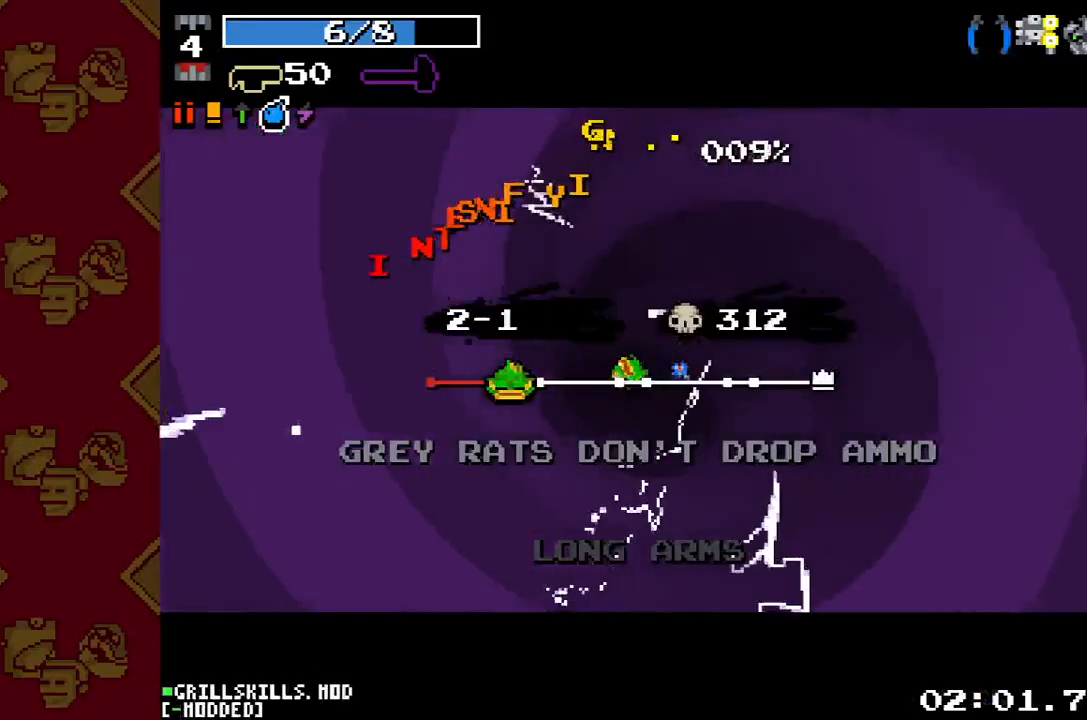
{"buttons": ["L1"], "left_stick": "center", "right_stick": "center", "button_events": [[467, "L1", "down"]]}
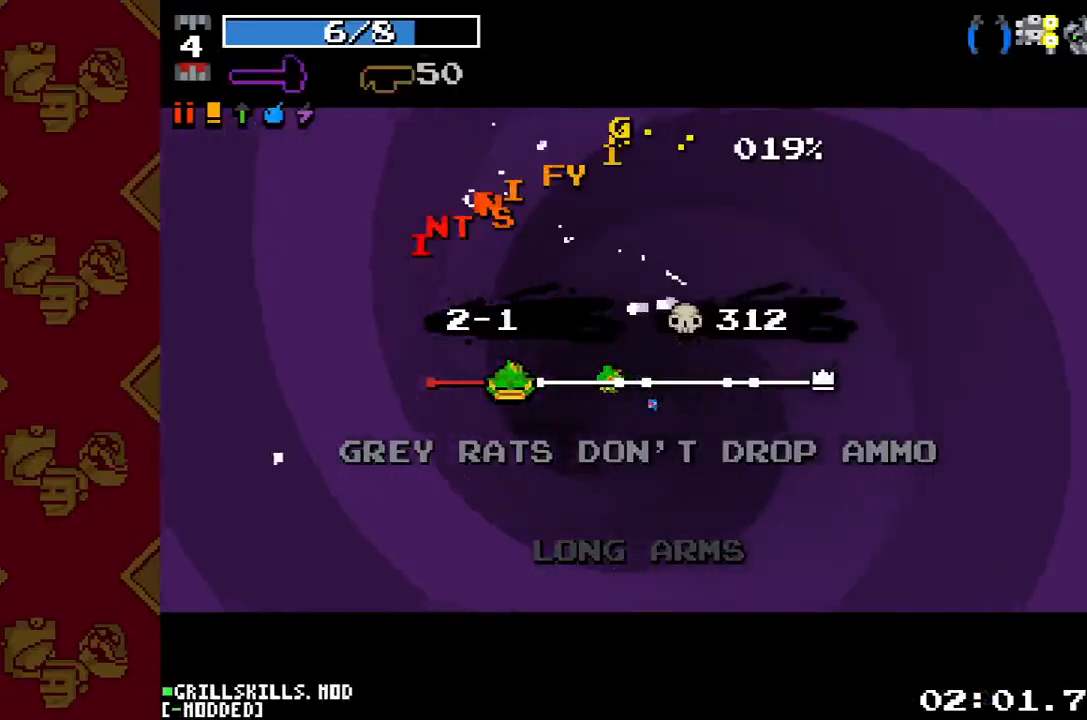
{"buttons": [], "left_stick": "center", "right_stick": "center", "button_events": [[133, "L1", "up"]]}
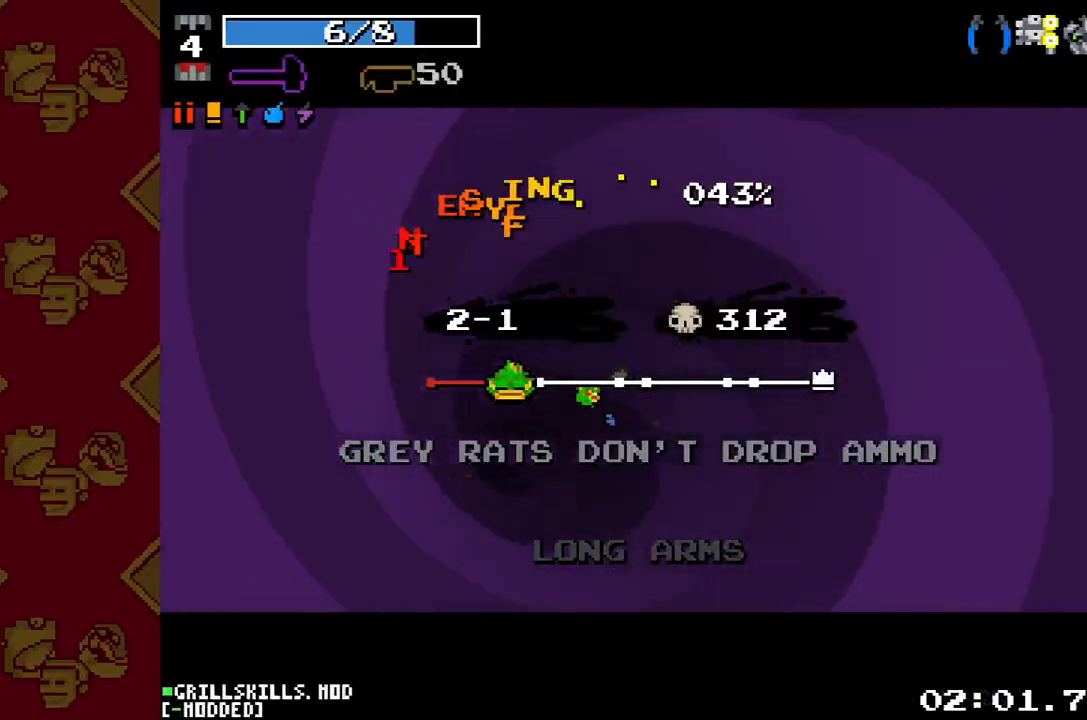
{"buttons": [], "left_stick": "center", "right_stick": "center", "button_events": []}
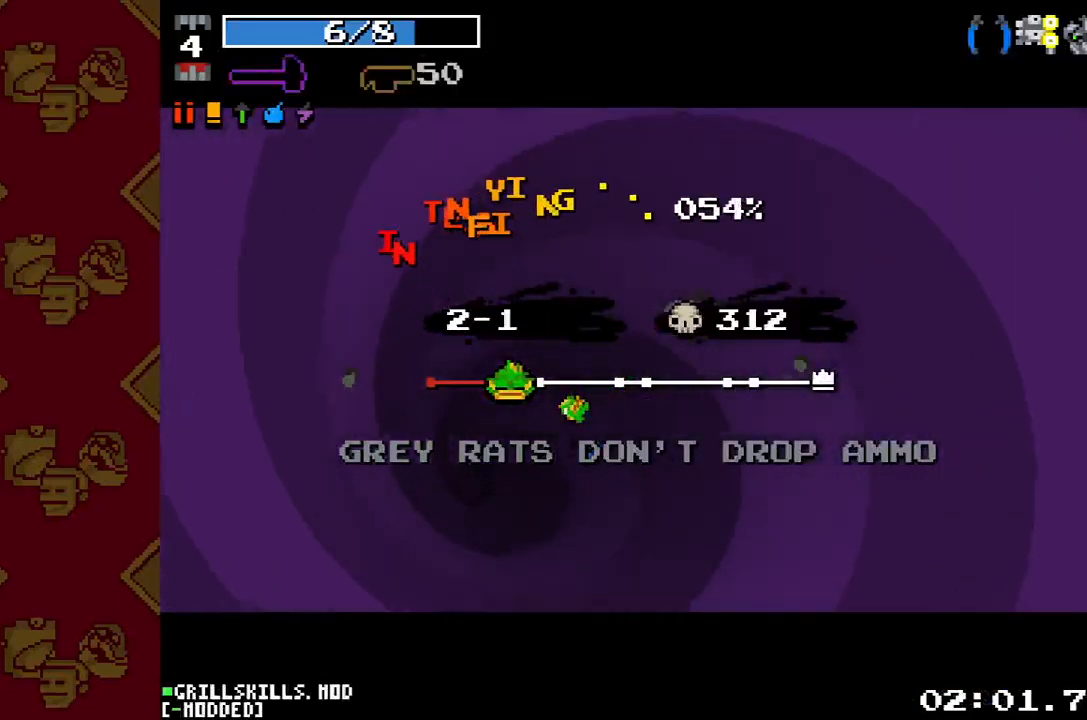
{"buttons": [], "left_stick": "center", "right_stick": "center", "button_events": []}
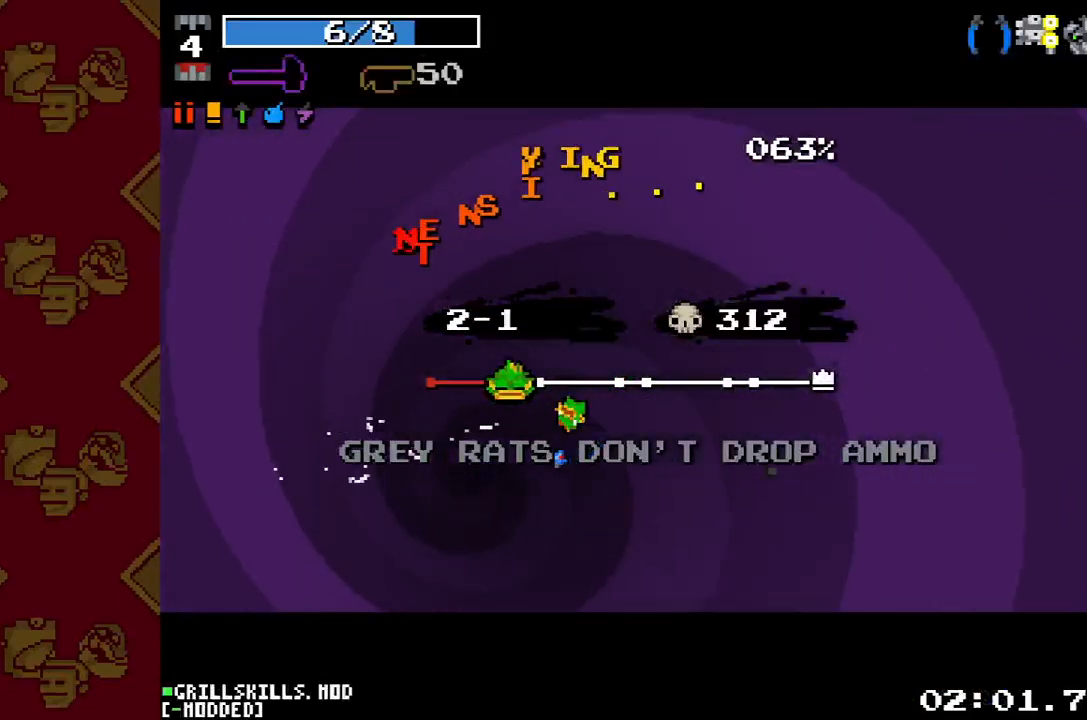
{"buttons": [], "left_stick": "center", "right_stick": "center", "button_events": []}
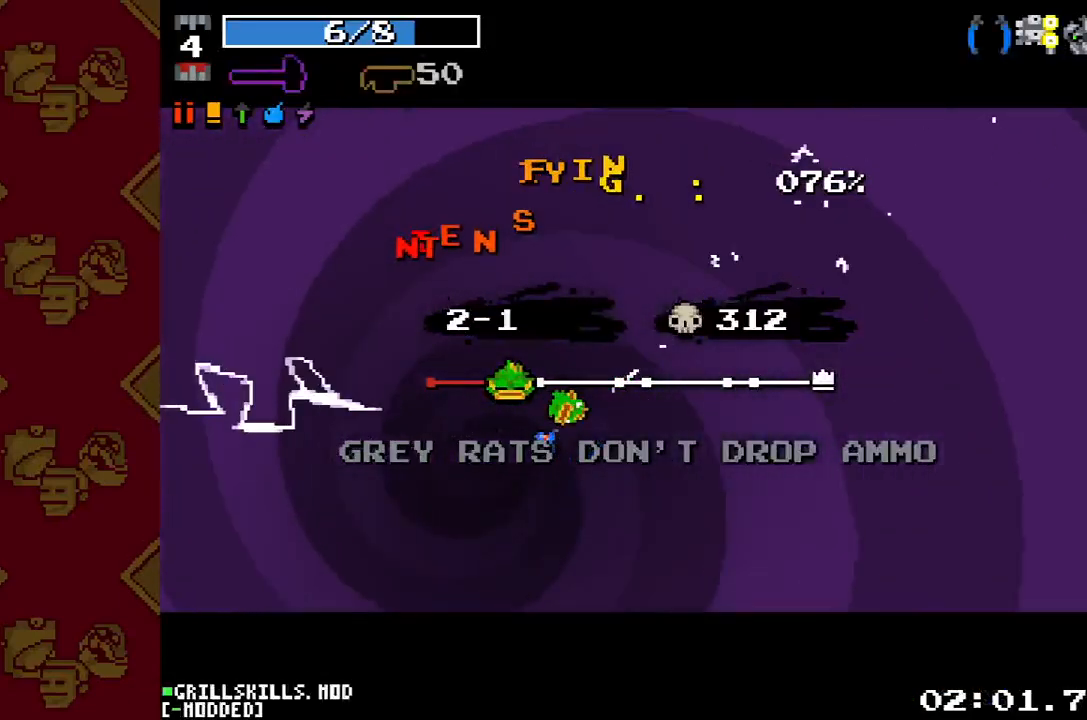
{"buttons": [], "left_stick": "center", "right_stick": "center", "button_events": []}
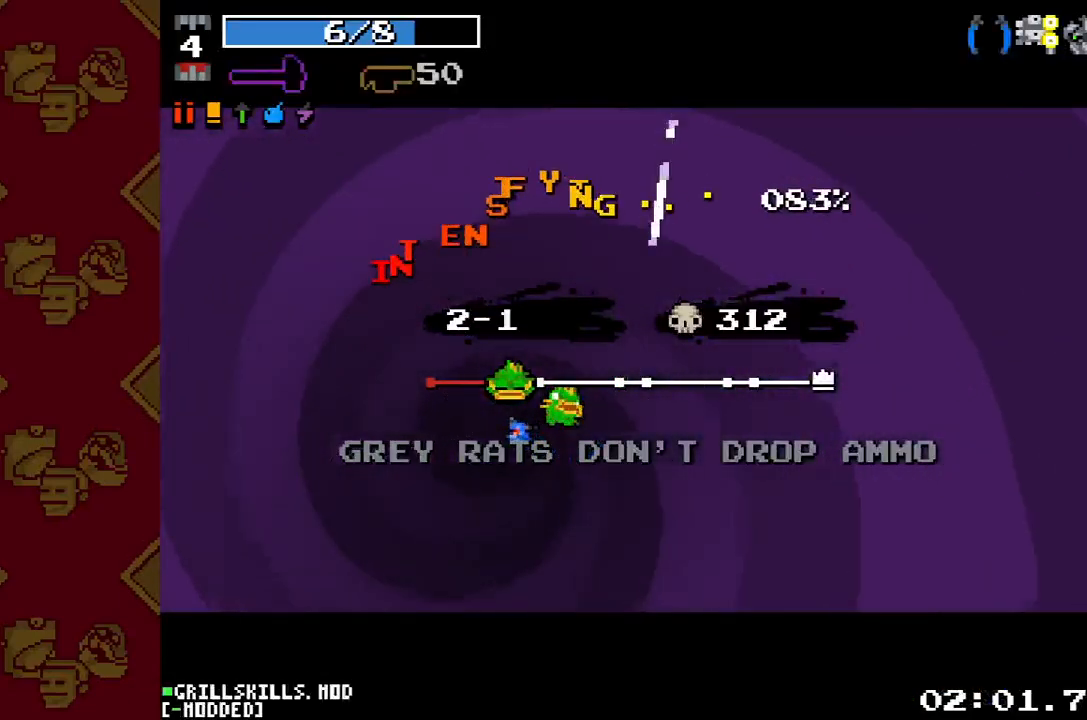
{"buttons": [], "left_stick": "center", "right_stick": "center", "button_events": []}
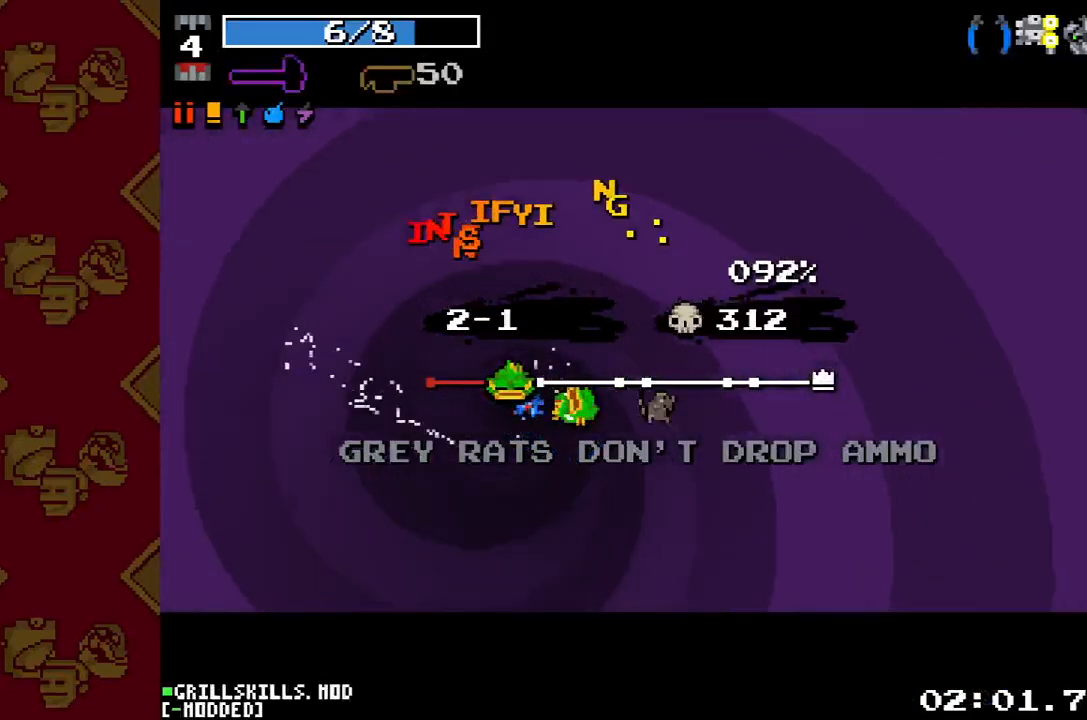
{"buttons": [], "left_stick": "center", "right_stick": "center", "button_events": []}
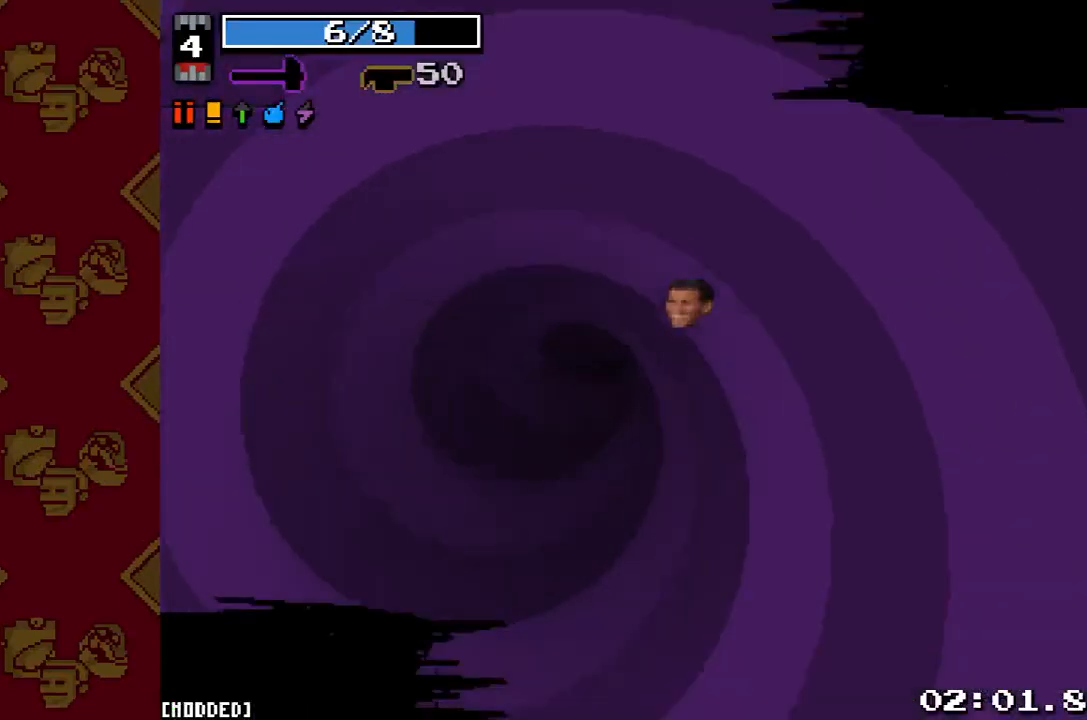
{"buttons": [], "left_stick": "center", "right_stick": "center", "button_events": []}